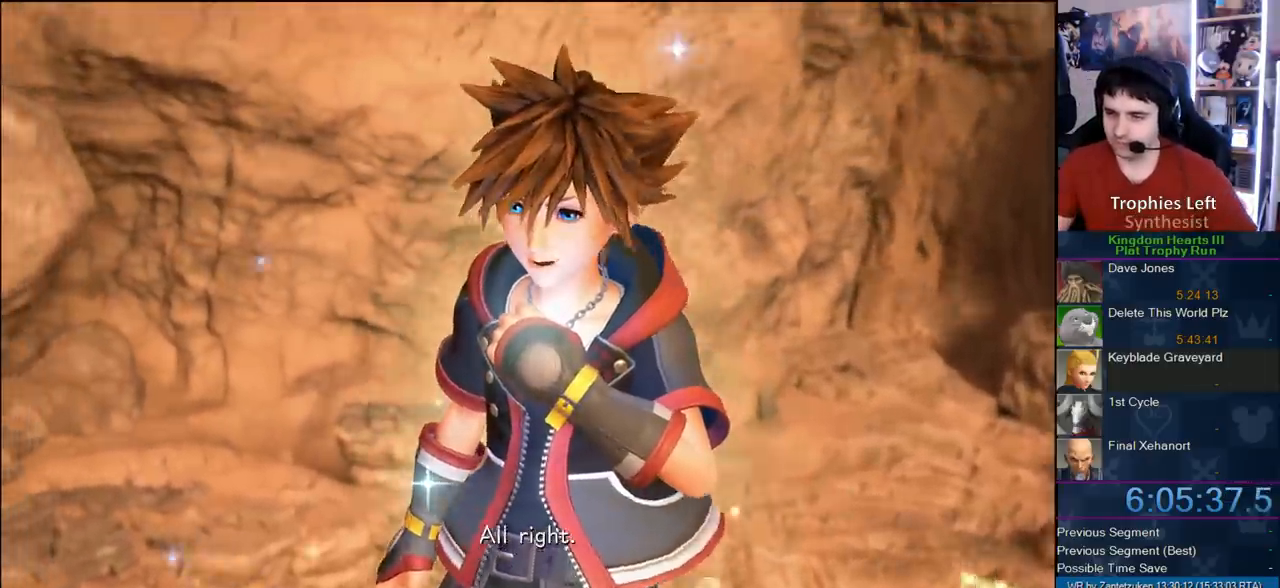
Gameplay with a controller (PlayStation layout); each line is a JSON object with the inputs held at the frame after it. "events" lists button and stick changes between this image and that frame as [ms after this image, input, new state], when the widget could be followed in between.
{"buttons": ["TRIANGLE"], "left_stick": "center", "right_stick": "center", "events": [[467, "TRIANGLE", "down"]]}
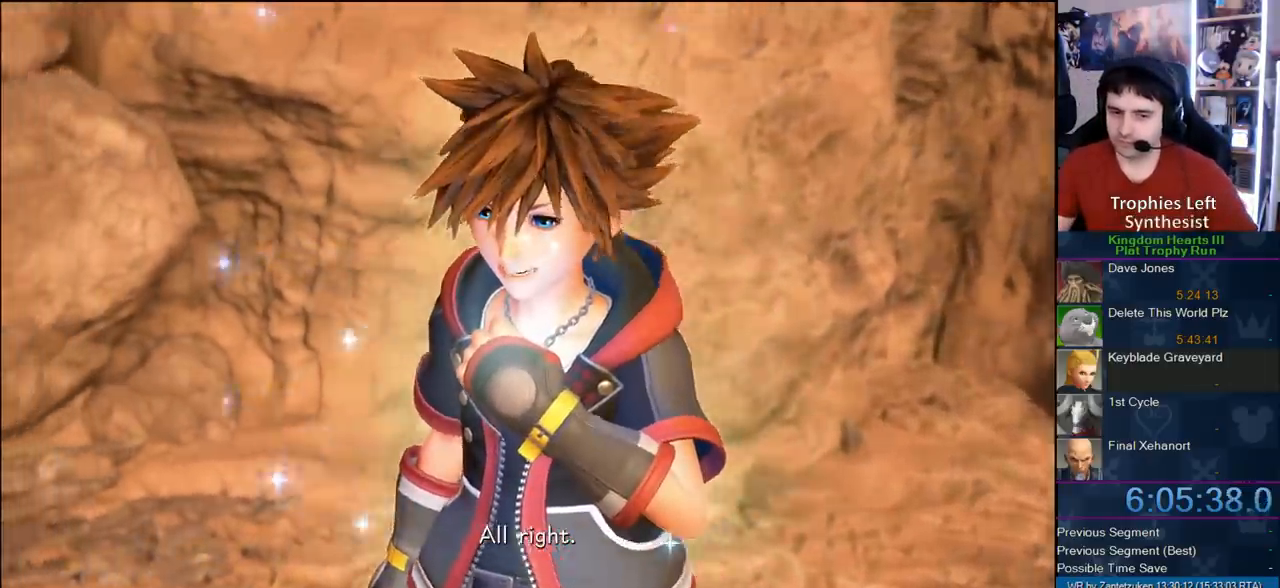
{"buttons": [], "left_stick": "center", "right_stick": "center", "events": [[150, "TRIANGLE", "up"]]}
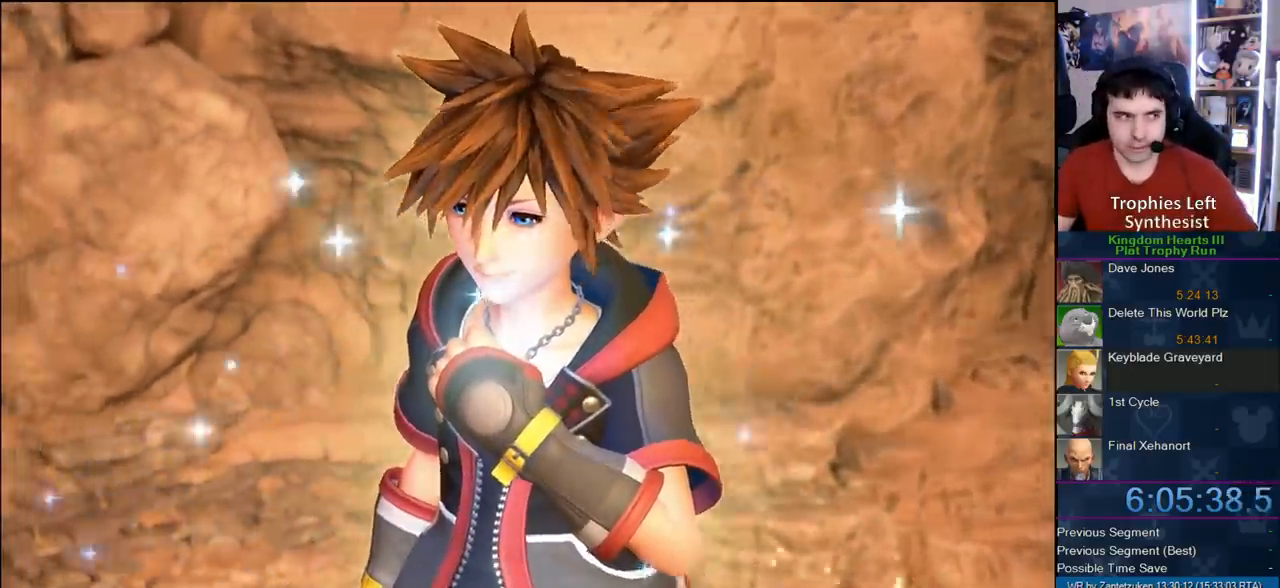
{"buttons": ["TRIANGLE"], "left_stick": "center", "right_stick": "center", "events": [[417, "TRIANGLE", "down"]]}
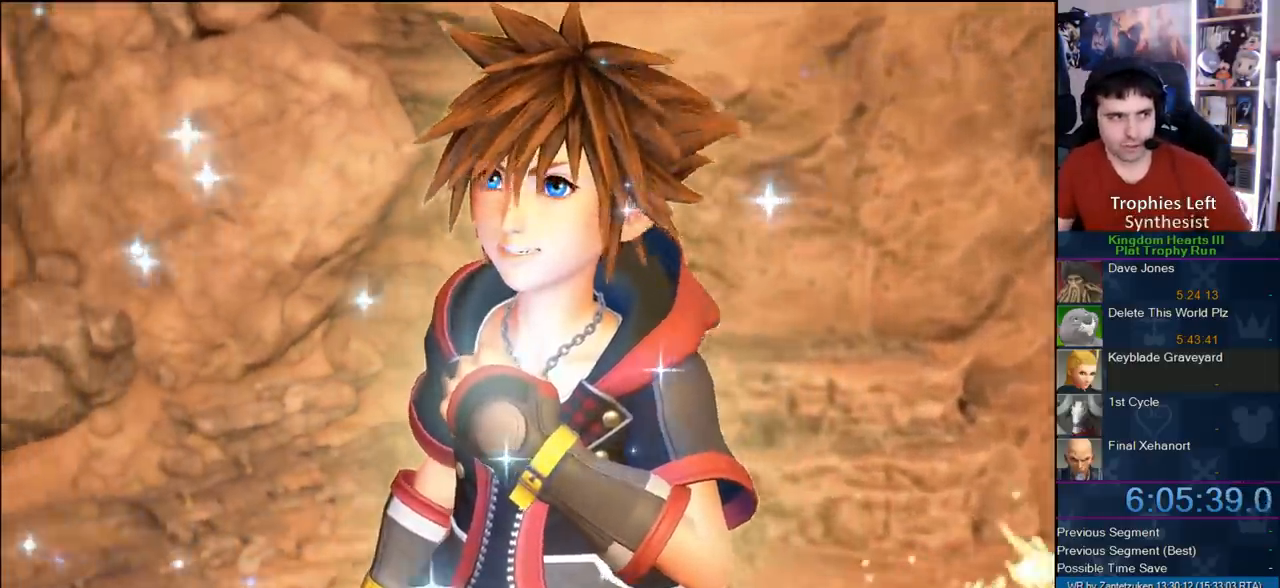
{"buttons": [], "left_stick": "center", "right_stick": "center", "events": [[17, "TRIANGLE", "up"], [67, "TRIANGLE", "down"], [250, "TRIANGLE", "up"], [300, "TRIANGLE", "down"], [417, "TRIANGLE", "up"]]}
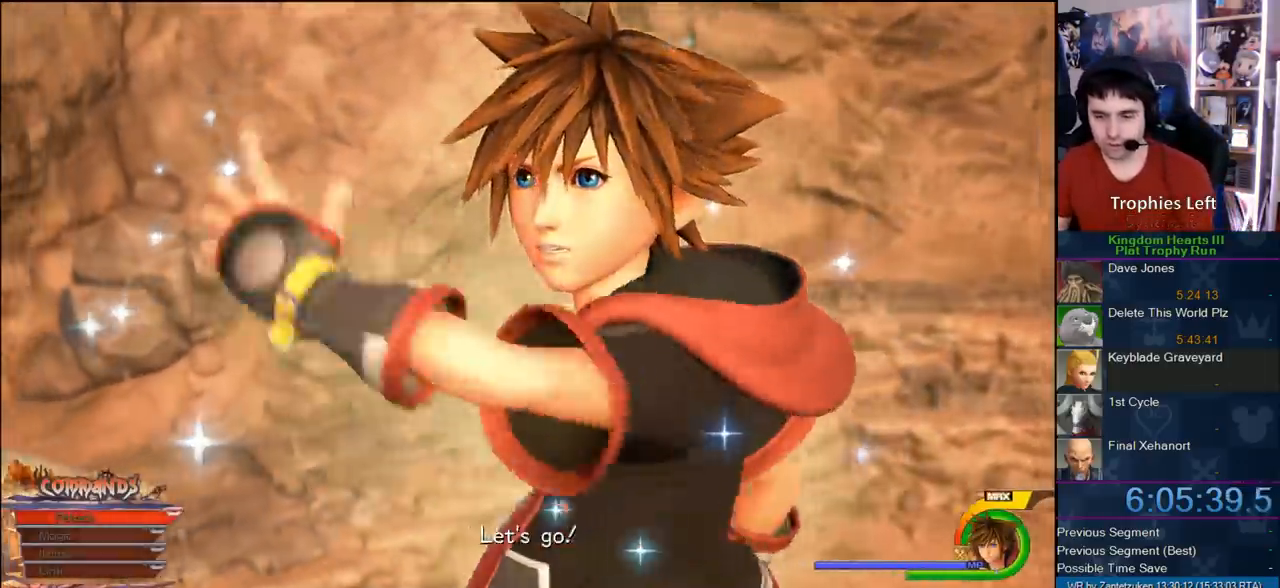
{"buttons": ["TRIANGLE"], "left_stick": "center", "right_stick": "center", "events": [[33, "TRIANGLE", "down"], [167, "TRIANGLE", "up"], [233, "TRIANGLE", "down"], [350, "TRIANGLE", "up"], [483, "TRIANGLE", "down"]]}
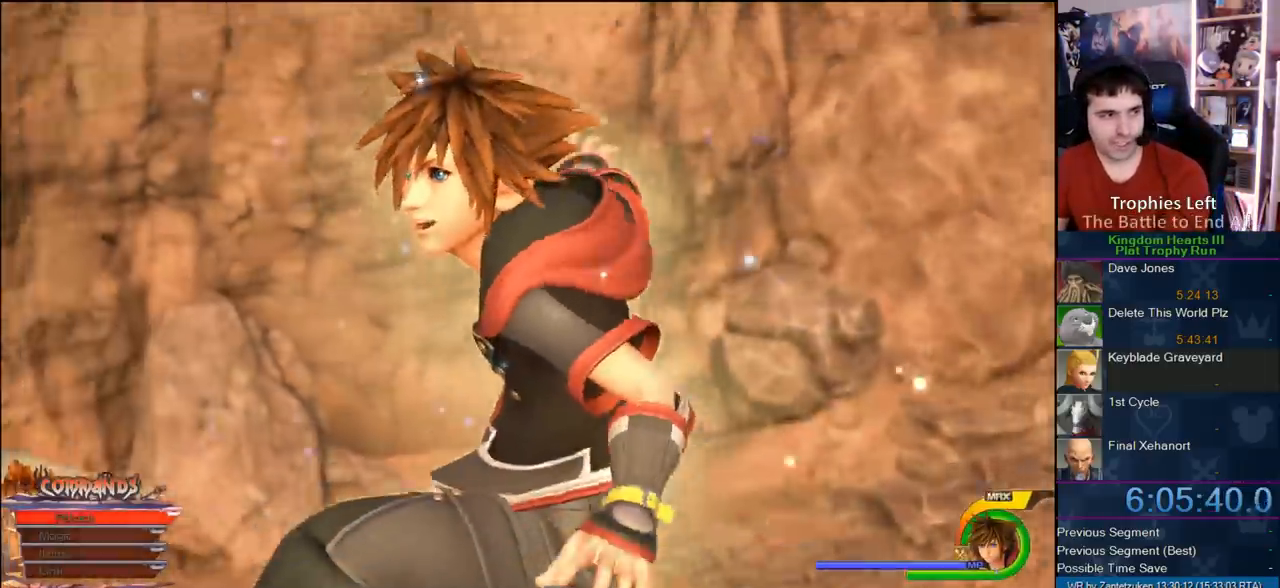
{"buttons": ["TRIANGLE"], "left_stick": "center", "right_stick": "center", "events": [[167, "TRIANGLE", "up"], [217, "TRIANGLE", "down"], [383, "TRIANGLE", "up"], [433, "TRIANGLE", "down"]]}
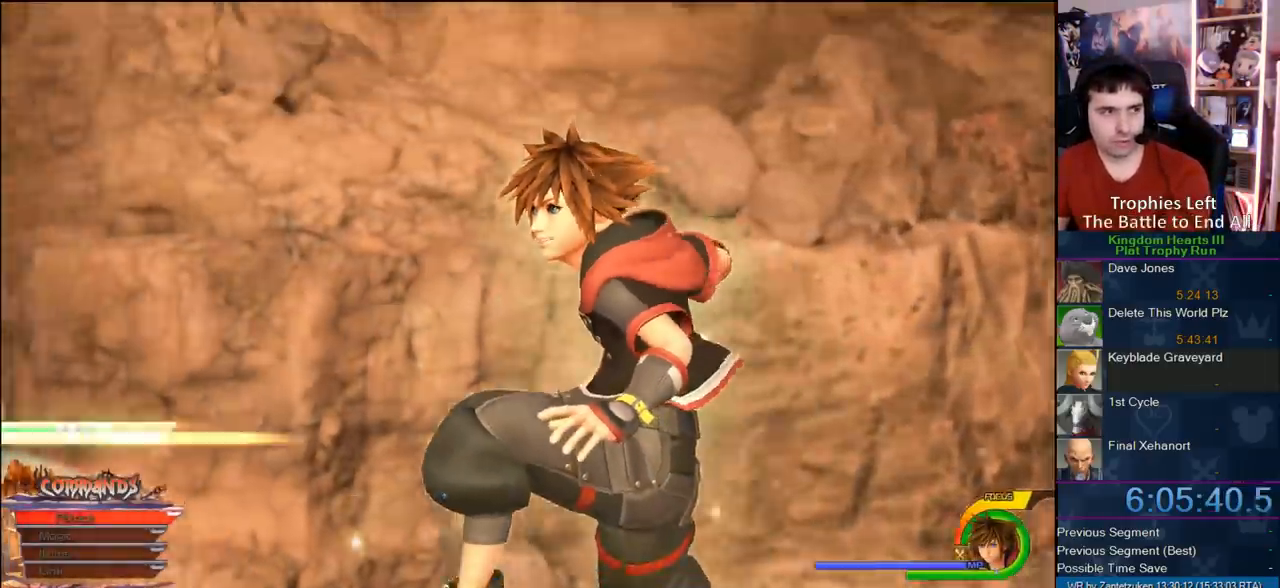
{"buttons": [], "left_stick": "center", "right_stick": "center", "events": [[67, "TRIANGLE", "up"], [133, "TRIANGLE", "down"], [200, "TRIANGLE", "up"], [267, "TRIANGLE", "down"], [333, "TRIANGLE", "up"], [400, "TRIANGLE", "down"], [500, "TRIANGLE", "up"]]}
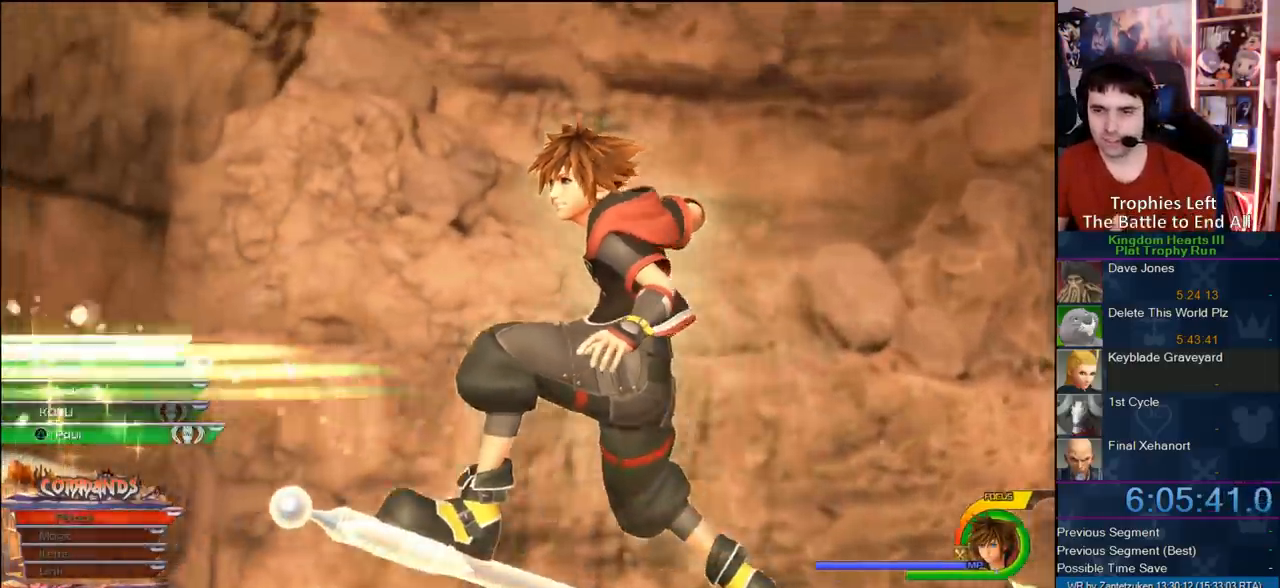
{"buttons": ["TRIANGLE"], "left_stick": "center", "right_stick": "center", "events": [[100, "TRIANGLE", "down"], [217, "TRIANGLE", "up"], [283, "TRIANGLE", "down"], [383, "TRIANGLE", "up"], [467, "TRIANGLE", "down"]]}
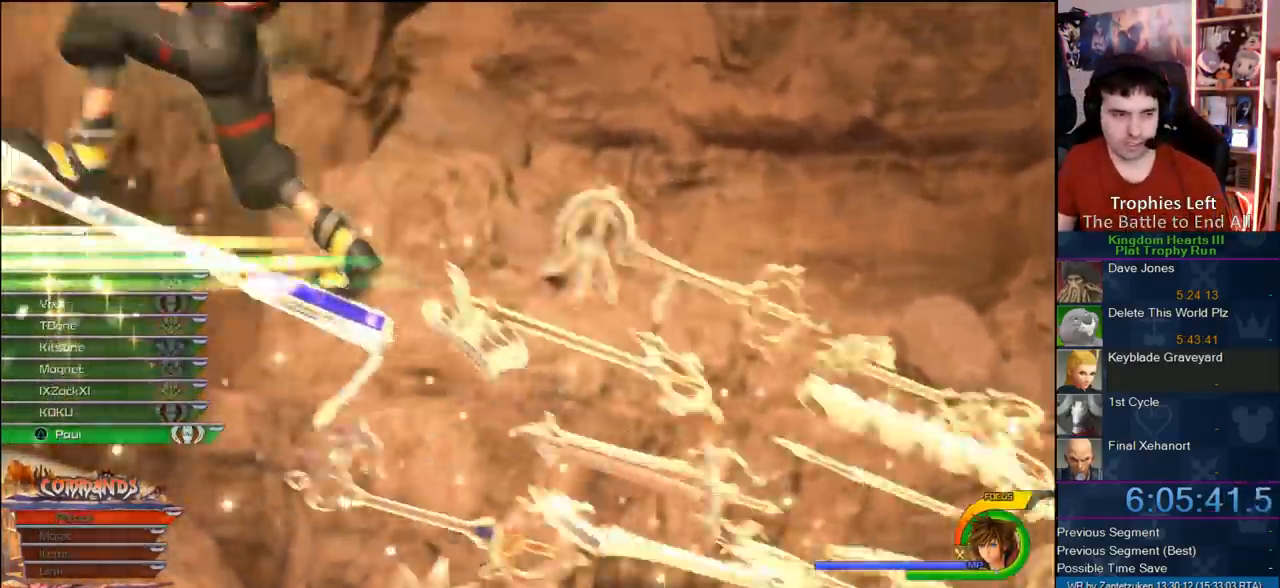
{"buttons": ["TRIANGLE"], "left_stick": "center", "right_stick": "center", "events": [[67, "TRIANGLE", "up"], [150, "TRIANGLE", "down"], [217, "TRIANGLE", "up"], [300, "TRIANGLE", "down"], [400, "TRIANGLE", "up"], [467, "TRIANGLE", "down"]]}
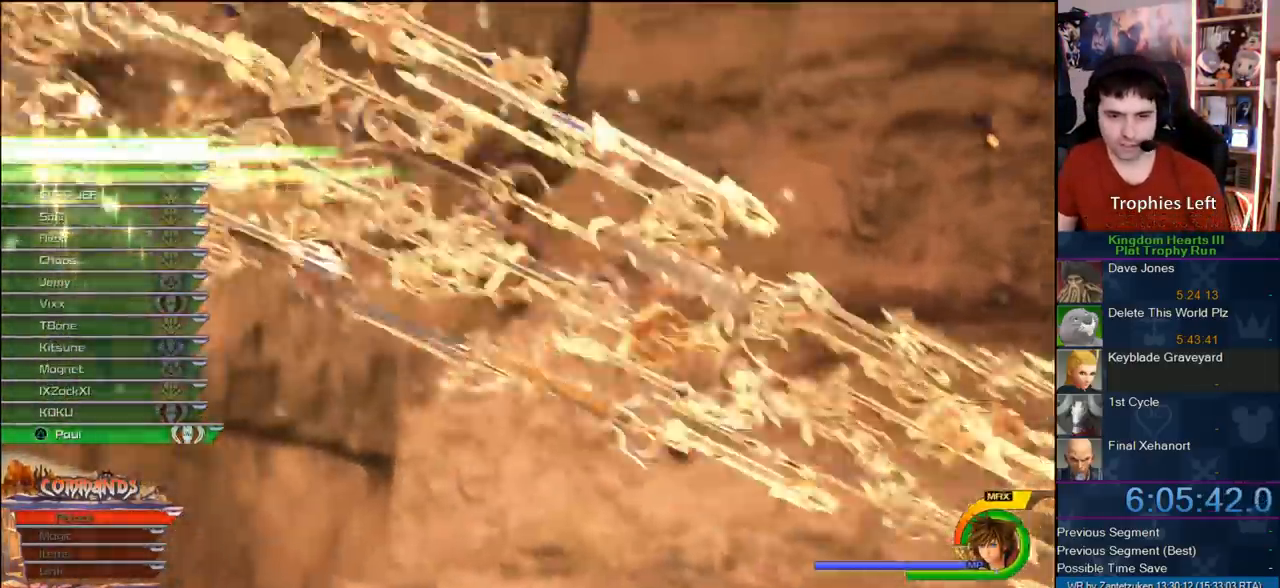
{"buttons": [], "left_stick": "center", "right_stick": "center", "events": [[50, "TRIANGLE", "up"], [117, "TRIANGLE", "down"], [183, "TRIANGLE", "up"], [233, "TRIANGLE", "down"], [350, "TRIANGLE", "up"], [417, "TRIANGLE", "down"], [500, "TRIANGLE", "up"]]}
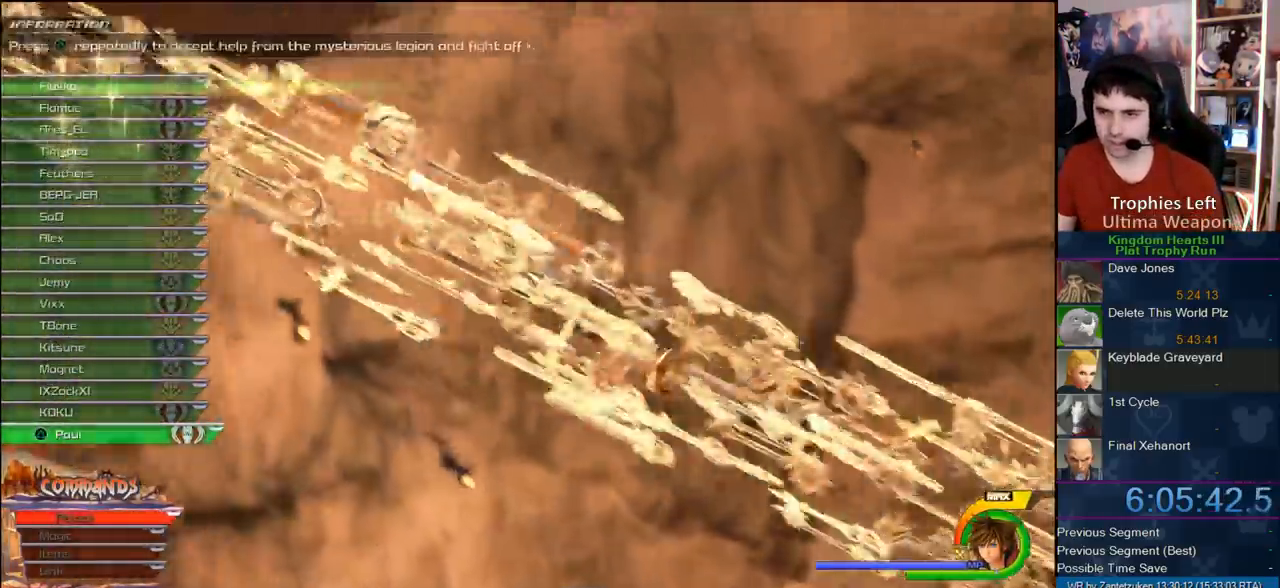
{"buttons": ["TRIANGLE"], "left_stick": "center", "right_stick": "center", "events": [[100, "TRIANGLE", "down"], [150, "TRIANGLE", "up"], [267, "TRIANGLE", "down"], [350, "TRIANGLE", "up"], [417, "TRIANGLE", "down"]]}
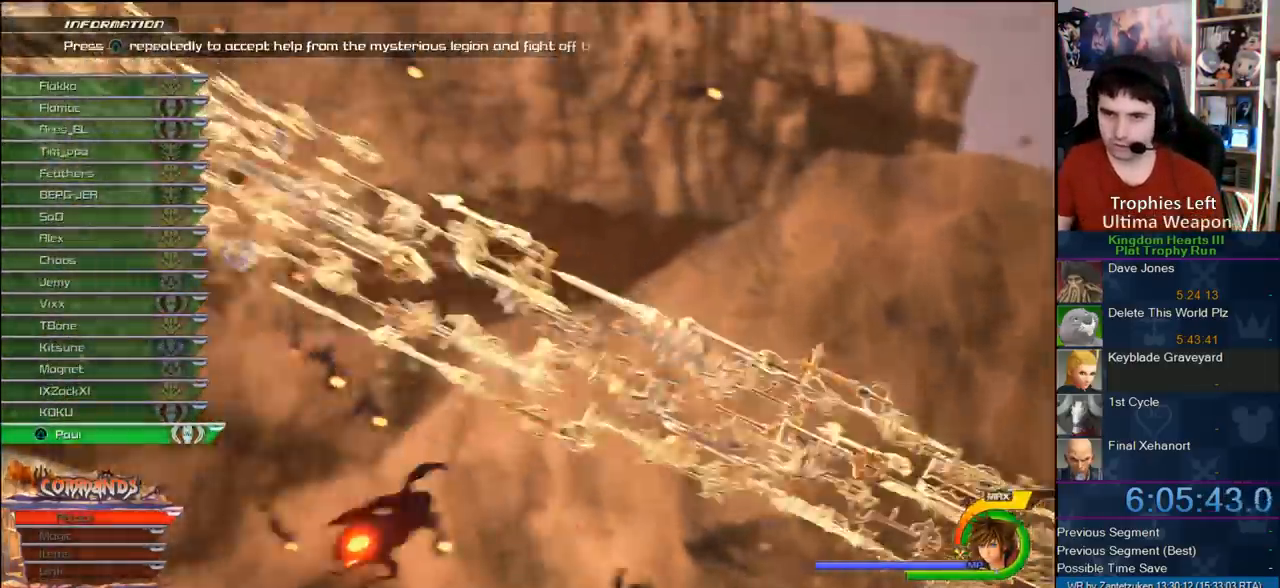
{"buttons": ["TRIANGLE"], "left_stick": "center", "right_stick": "center", "events": [[17, "TRIANGLE", "up"], [83, "TRIANGLE", "down"], [150, "TRIANGLE", "up"], [233, "TRIANGLE", "down"], [333, "TRIANGLE", "up"], [433, "TRIANGLE", "down"]]}
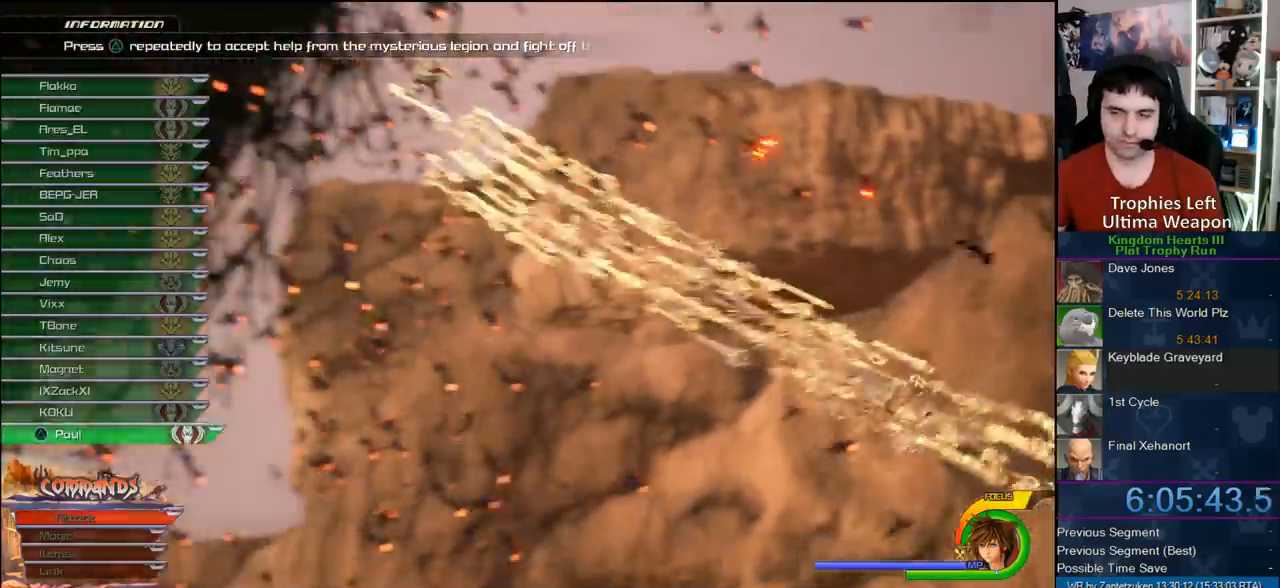
{"buttons": [], "left_stick": "center", "right_stick": "center", "events": [[83, "TRIANGLE", "up"], [167, "TRIANGLE", "down"], [283, "TRIANGLE", "up"], [400, "TRIANGLE", "down"], [500, "TRIANGLE", "up"]]}
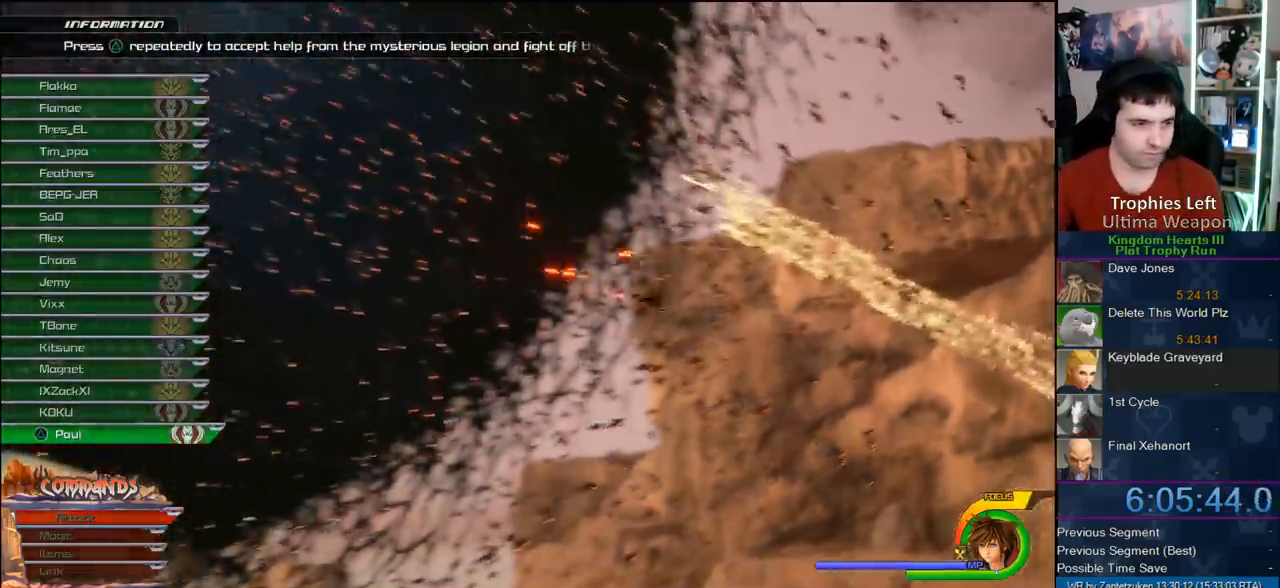
{"buttons": [], "left_stick": "center", "right_stick": "center", "events": [[67, "TRIANGLE", "down"], [167, "TRIANGLE", "up"], [217, "TRIANGLE", "down"], [333, "TRIANGLE", "up"], [433, "TRIANGLE", "down"], [500, "TRIANGLE", "up"]]}
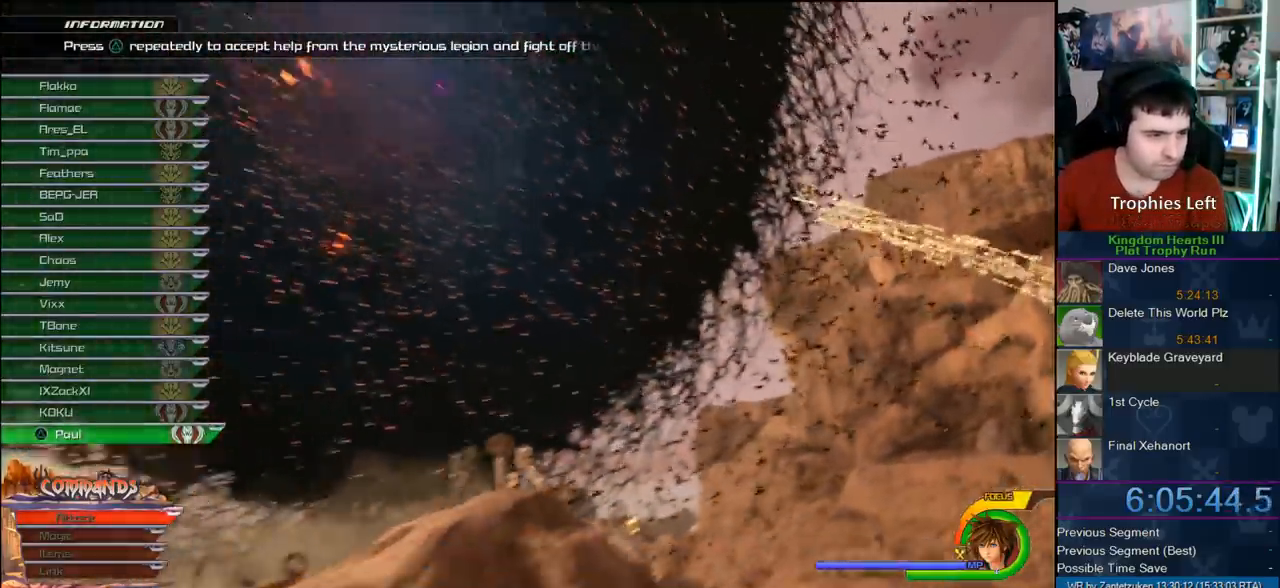
{"buttons": ["TRIANGLE"], "left_stick": "center", "right_stick": "center", "events": [[100, "TRIANGLE", "down"], [200, "TRIANGLE", "up"], [267, "TRIANGLE", "down"], [367, "TRIANGLE", "up"], [467, "TRIANGLE", "down"]]}
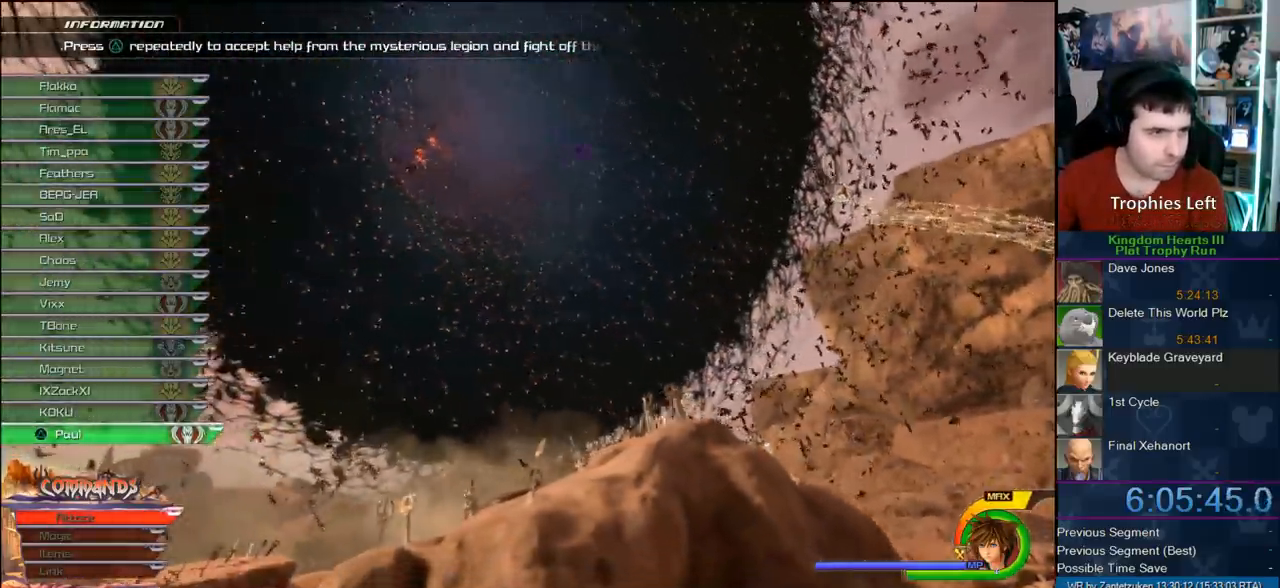
{"buttons": ["TRIANGLE"], "left_stick": "center", "right_stick": "center", "events": [[33, "TRIANGLE", "up"], [150, "TRIANGLE", "down"], [217, "TRIANGLE", "up"], [317, "TRIANGLE", "down"], [417, "TRIANGLE", "up"], [483, "TRIANGLE", "down"]]}
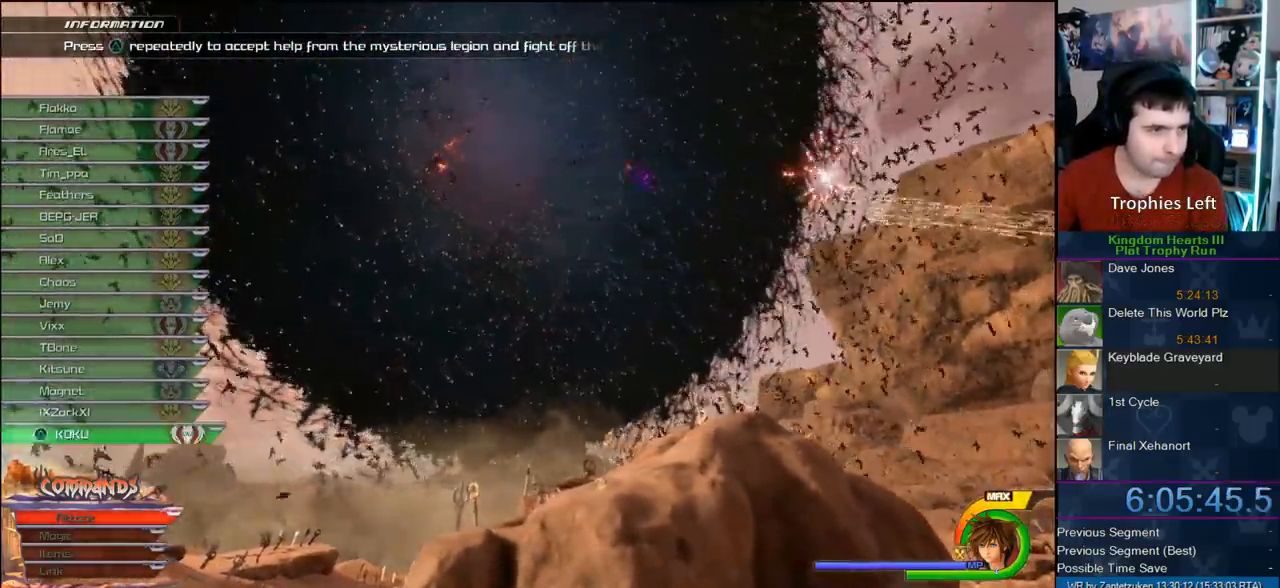
{"buttons": ["TRIANGLE"], "left_stick": "center", "right_stick": "center", "events": [[83, "TRIANGLE", "up"], [183, "TRIANGLE", "down"], [317, "TRIANGLE", "up"], [483, "TRIANGLE", "down"]]}
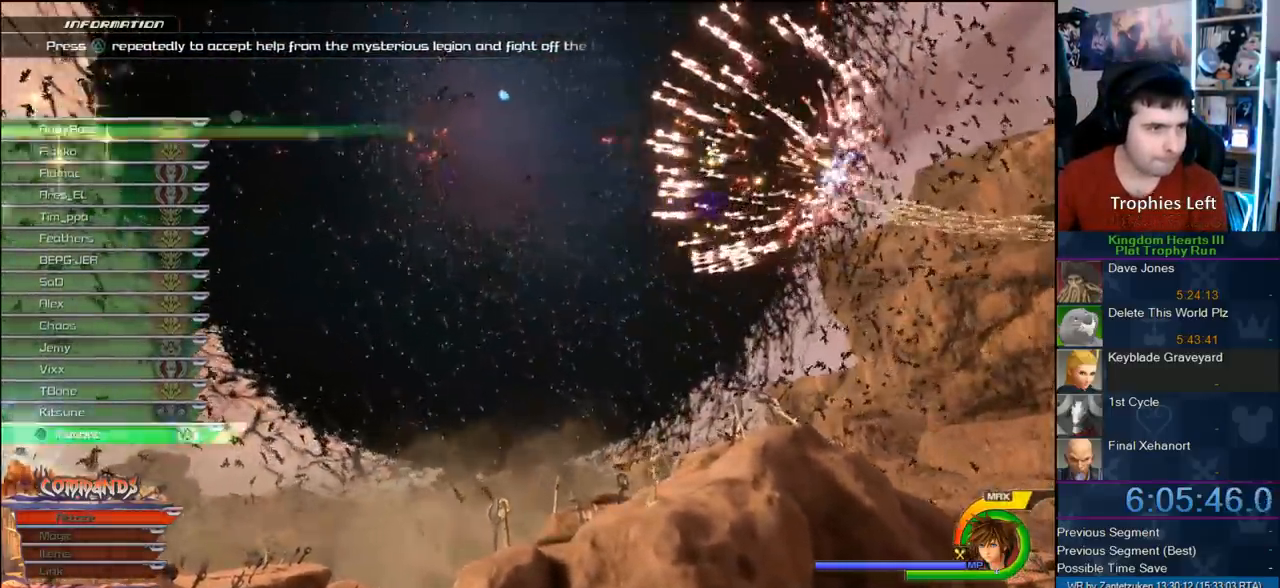
{"buttons": [], "left_stick": "center", "right_stick": "center", "events": [[100, "TRIANGLE", "up"], [233, "TRIANGLE", "down"], [367, "TRIANGLE", "up"]]}
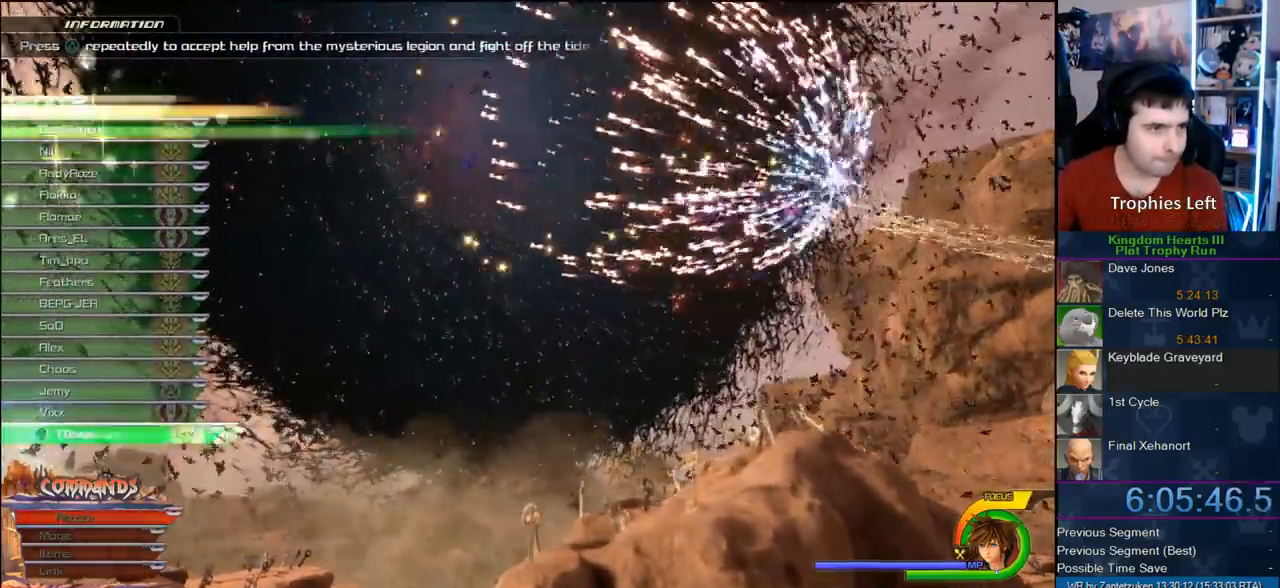
{"buttons": [], "left_stick": "center", "right_stick": "center", "events": [[33, "TRIANGLE", "down"], [133, "TRIANGLE", "up"], [267, "TRIANGLE", "down"], [467, "TRIANGLE", "up"]]}
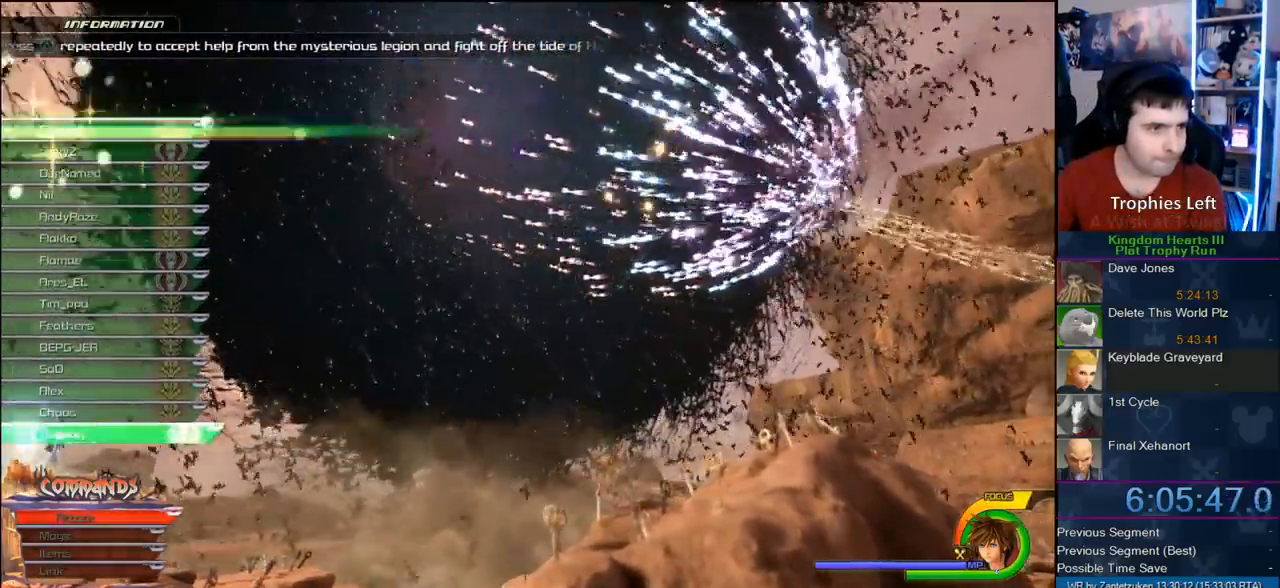
{"buttons": [], "left_stick": "center", "right_stick": "center", "events": [[100, "TRIANGLE", "down"], [233, "TRIANGLE", "up"], [333, "TRIANGLE", "down"], [433, "TRIANGLE", "up"]]}
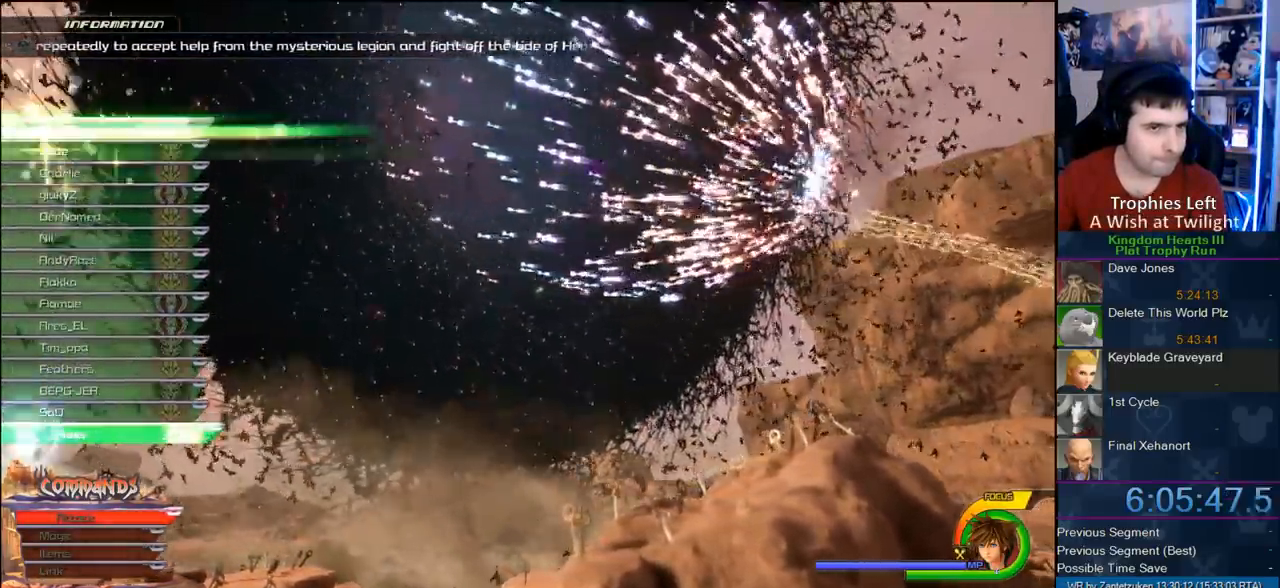
{"buttons": ["TRIANGLE"], "left_stick": "center", "right_stick": "center", "events": [[17, "TRIANGLE", "down"], [133, "TRIANGLE", "up"], [200, "TRIANGLE", "down"], [300, "TRIANGLE", "up"], [400, "TRIANGLE", "down"]]}
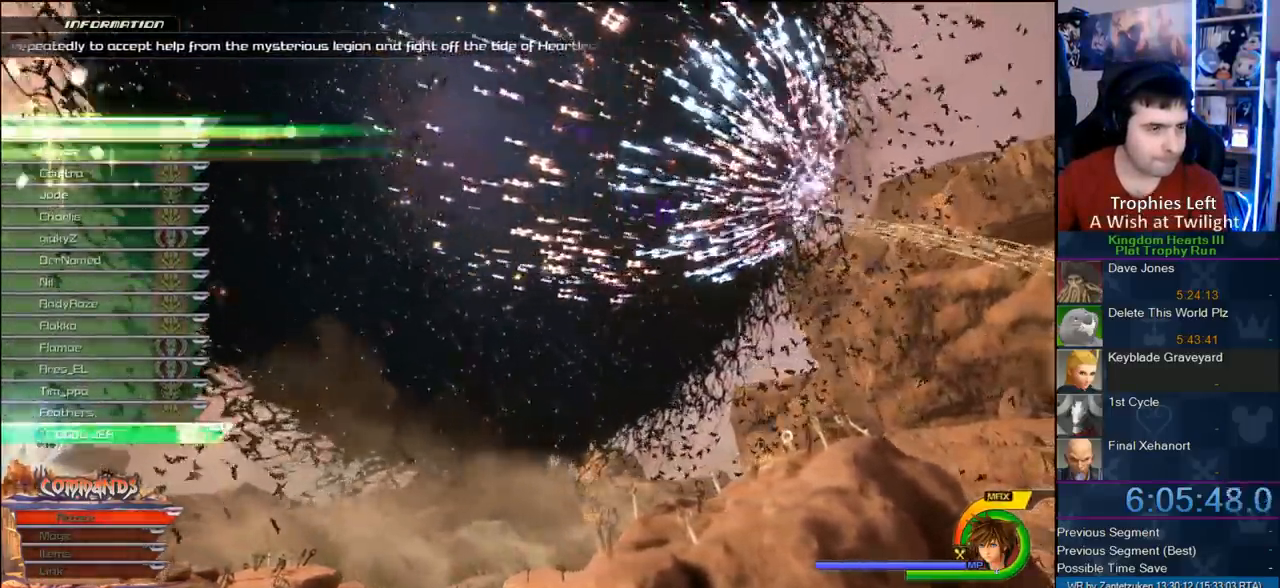
{"buttons": ["TRIANGLE"], "left_stick": "center", "right_stick": "center", "events": [[33, "TRIANGLE", "up"], [150, "TRIANGLE", "down"], [233, "TRIANGLE", "up"], [367, "TRIANGLE", "down"]]}
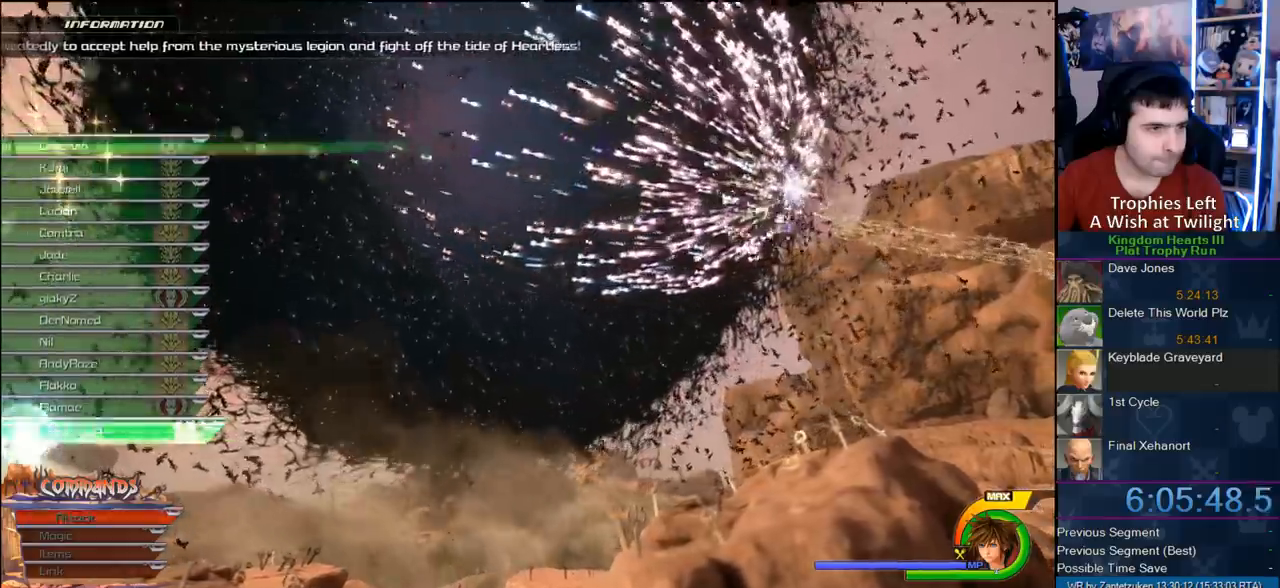
{"buttons": [], "left_stick": "center", "right_stick": "center", "events": [[33, "TRIANGLE", "up"], [167, "TRIANGLE", "down"], [267, "TRIANGLE", "up"], [400, "TRIANGLE", "down"], [500, "TRIANGLE", "up"]]}
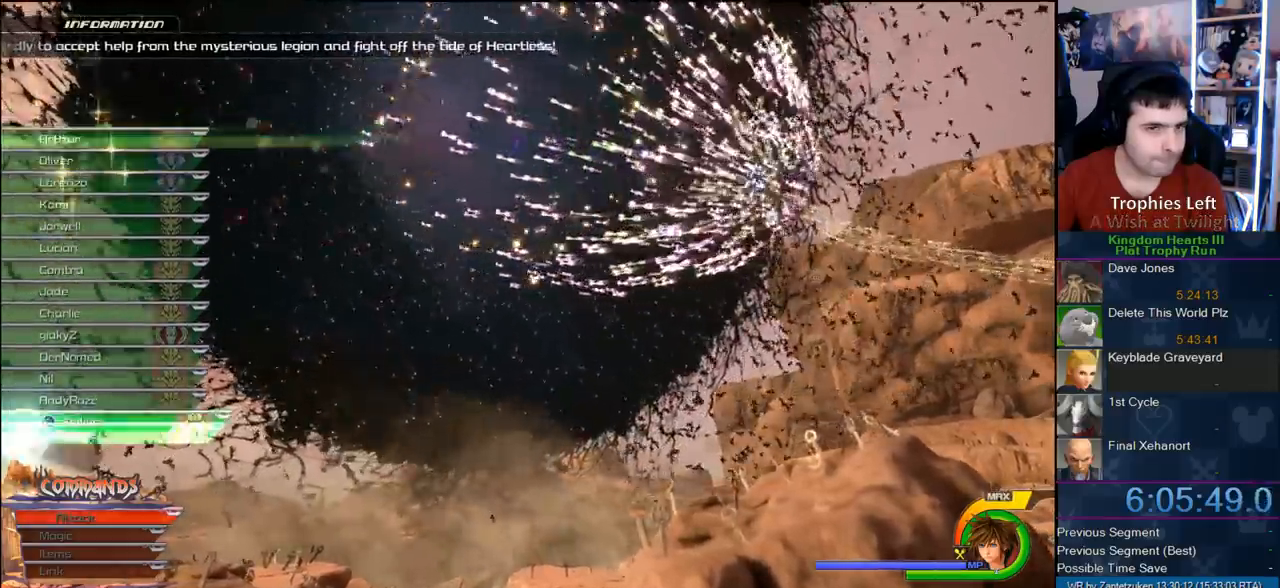
{"buttons": [], "left_stick": "center", "right_stick": "center", "events": [[167, "TRIANGLE", "down"], [217, "TRIANGLE", "up"], [333, "TRIANGLE", "down"], [417, "TRIANGLE", "up"]]}
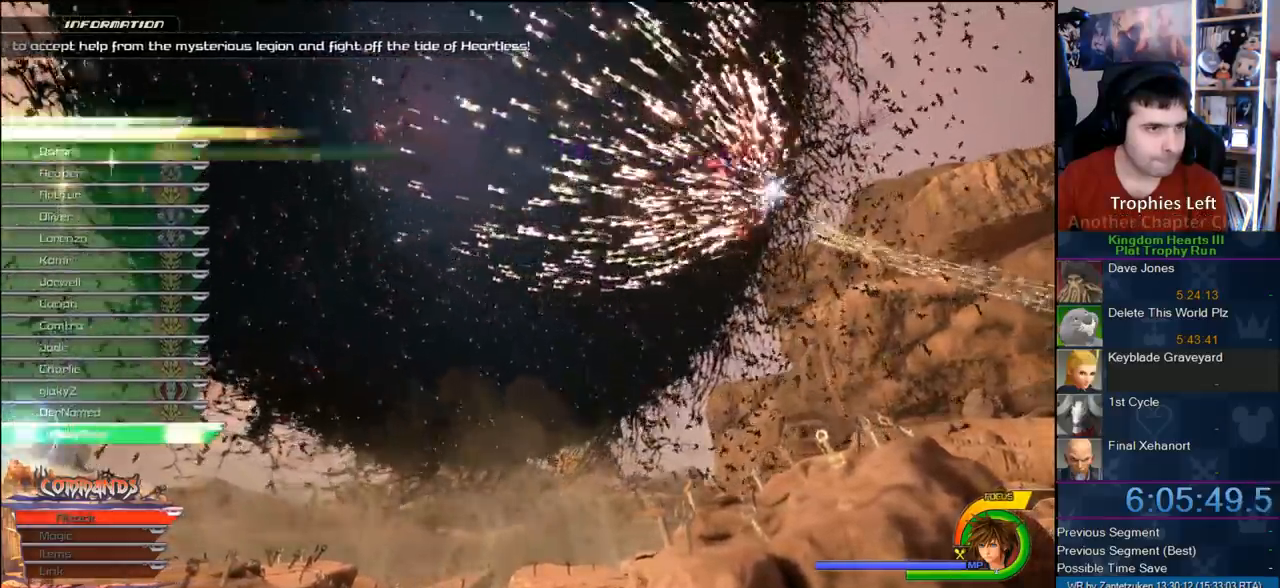
{"buttons": ["TRIANGLE"], "left_stick": "center", "right_stick": "center", "events": [[17, "TRIANGLE", "down"], [167, "TRIANGLE", "up"], [250, "TRIANGLE", "down"], [350, "TRIANGLE", "up"], [500, "TRIANGLE", "down"]]}
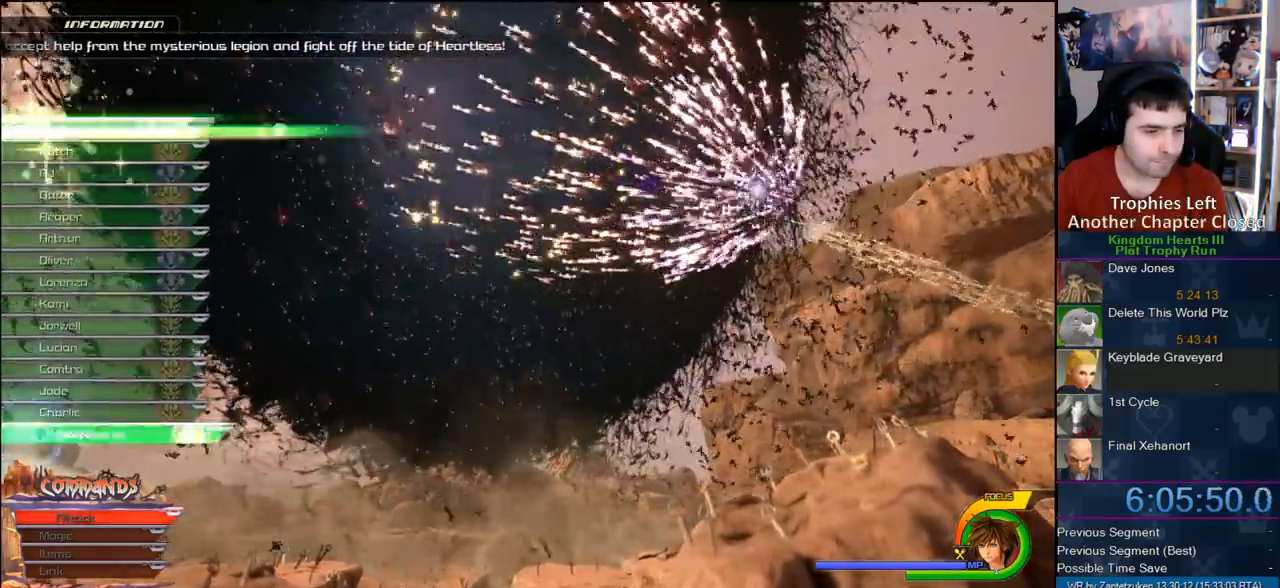
{"buttons": [], "left_stick": "center", "right_stick": "center", "events": [[83, "TRIANGLE", "up"], [167, "TRIANGLE", "down"], [267, "TRIANGLE", "up"], [367, "TRIANGLE", "down"], [500, "TRIANGLE", "up"]]}
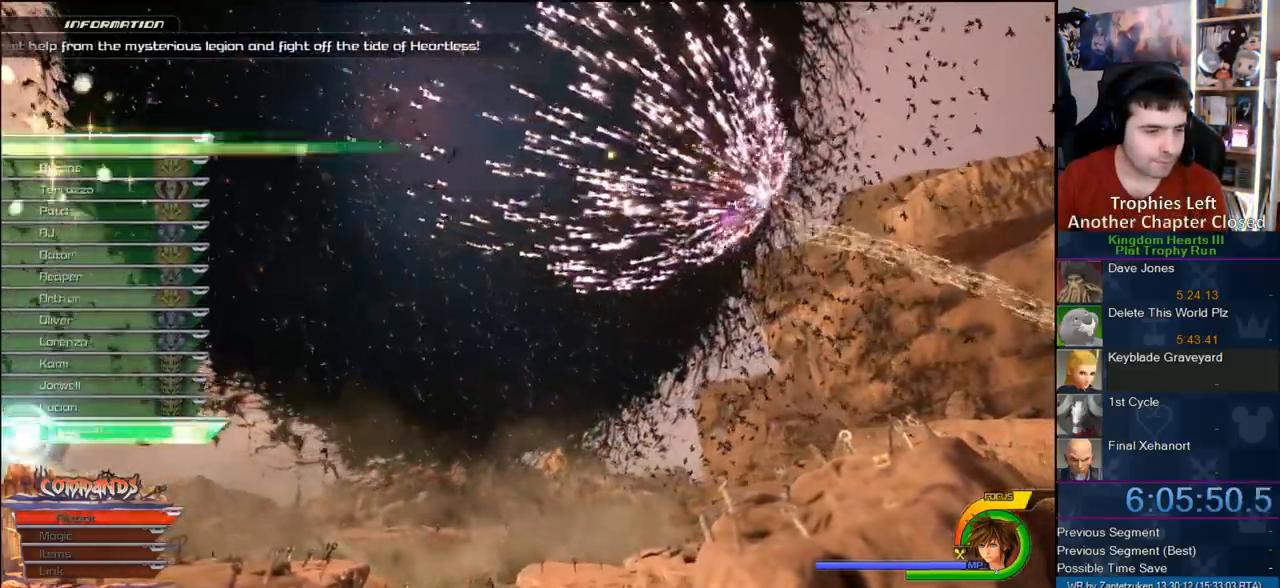
{"buttons": [], "left_stick": "center", "right_stick": "center", "events": [[100, "TRIANGLE", "down"], [200, "TRIANGLE", "up"], [300, "TRIANGLE", "down"], [467, "TRIANGLE", "up"]]}
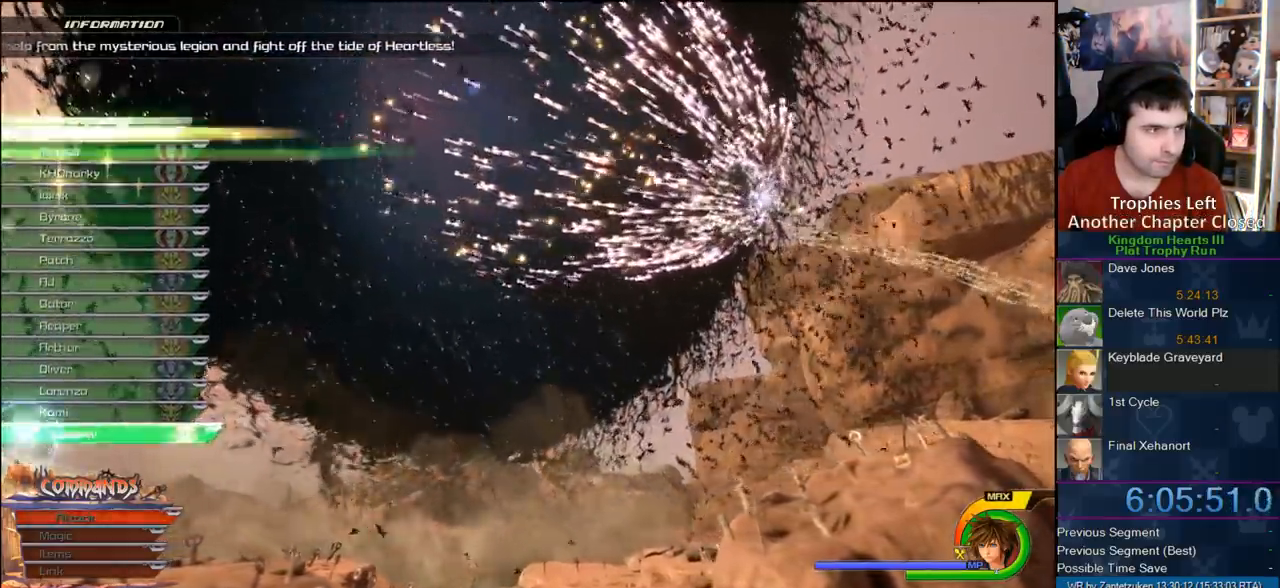
{"buttons": ["TRIANGLE"], "left_stick": "center", "right_stick": "center", "events": [[67, "TRIANGLE", "down"], [200, "TRIANGLE", "up"], [250, "TRIANGLE", "down"], [350, "TRIANGLE", "up"], [467, "TRIANGLE", "down"]]}
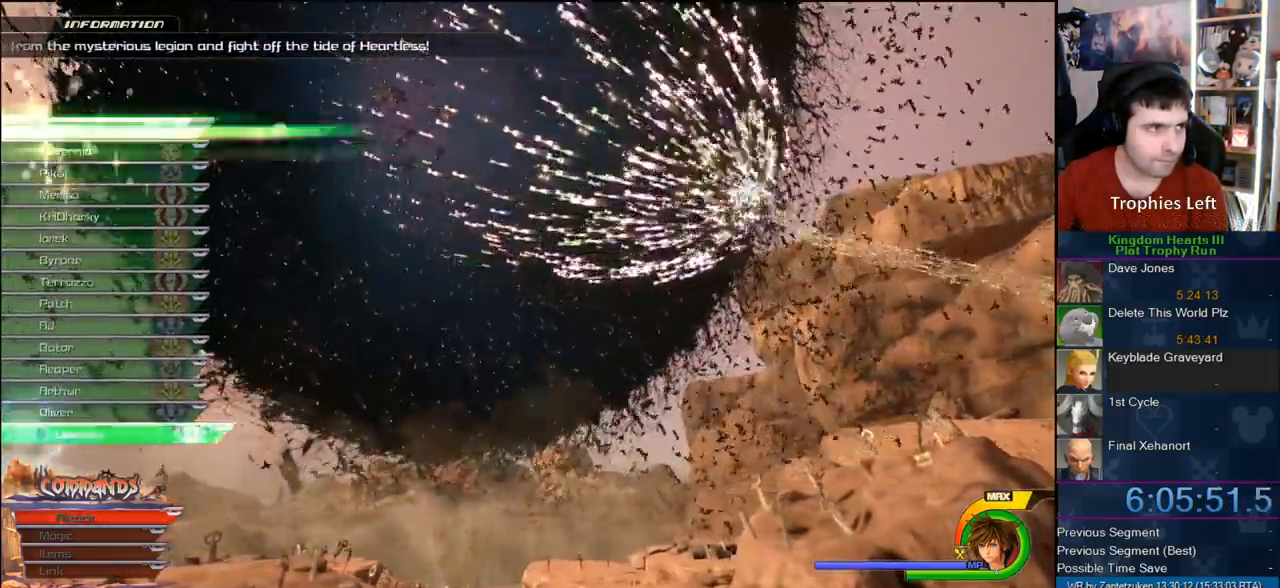
{"buttons": [], "left_stick": "center", "right_stick": "center", "events": [[83, "TRIANGLE", "up"], [217, "TRIANGLE", "down"], [367, "TRIANGLE", "up"]]}
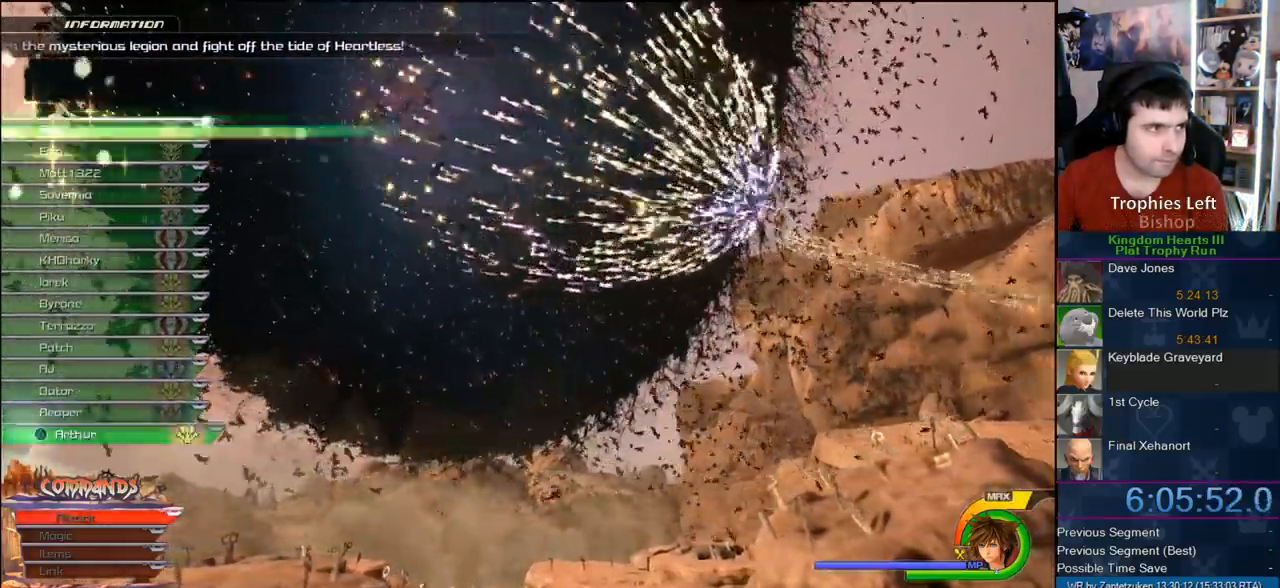
{"buttons": ["TRIANGLE"], "left_stick": "center", "right_stick": "center", "events": [[33, "TRIANGLE", "down"], [83, "TRIANGLE", "up"], [233, "TRIANGLE", "down"], [367, "TRIANGLE", "up"], [450, "TRIANGLE", "down"]]}